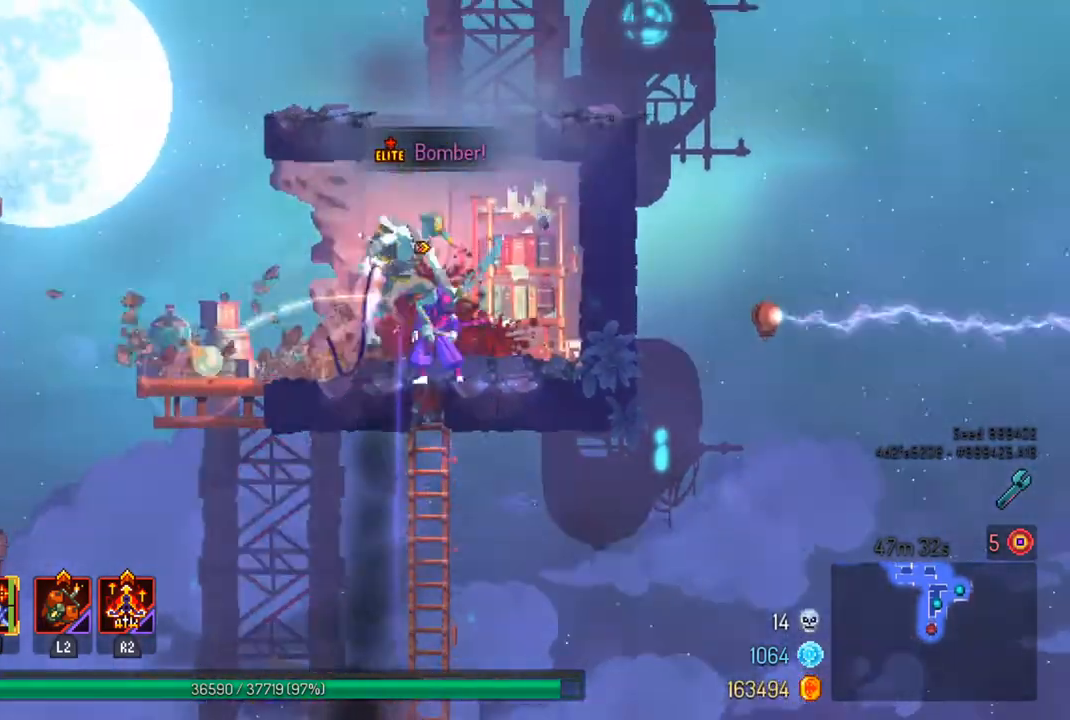
Gameplay with a controller (PlayStation layout); each line is a JSON object with the inputs held at the frame after it. "events" lists button and stick changes between this image and that frame as [ms after this image, input, new state], when the widget could be followed in between.
{"buttons": [], "left_stick": "center", "right_stick": "center", "events": []}
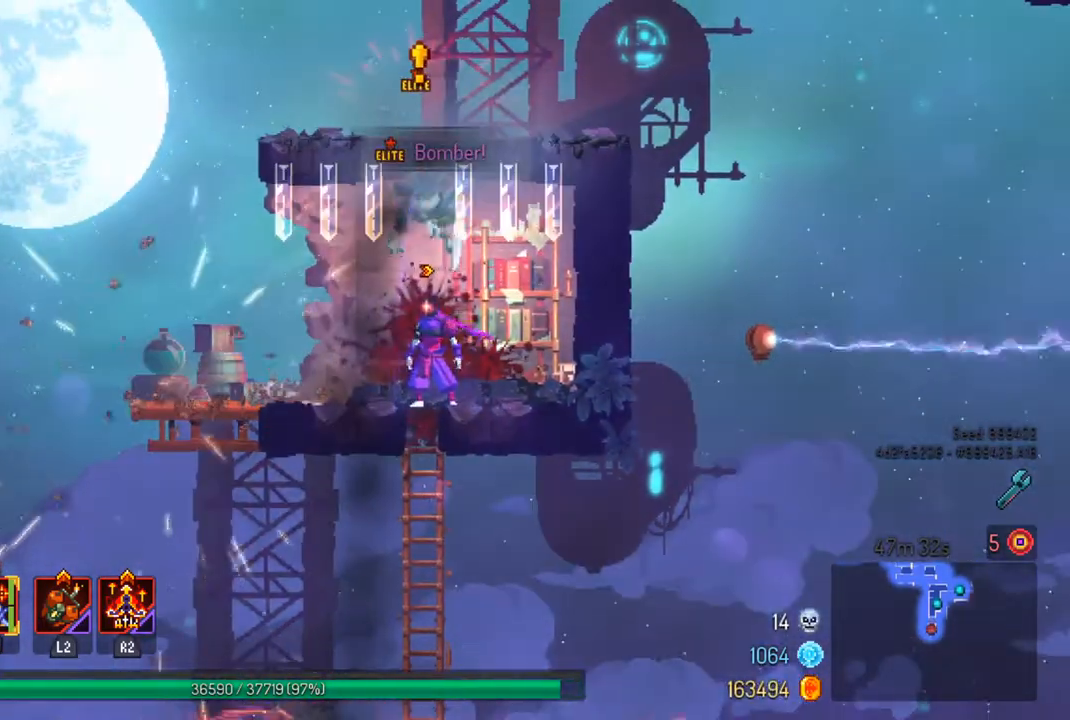
{"buttons": [], "left_stick": "center", "right_stick": "center", "events": [[33, "left_stick", "right"], [67, "CIRCLE", "down"], [200, "CIRCLE", "up"], [267, "left_stick", "left"], [433, "left_stick", "center"]]}
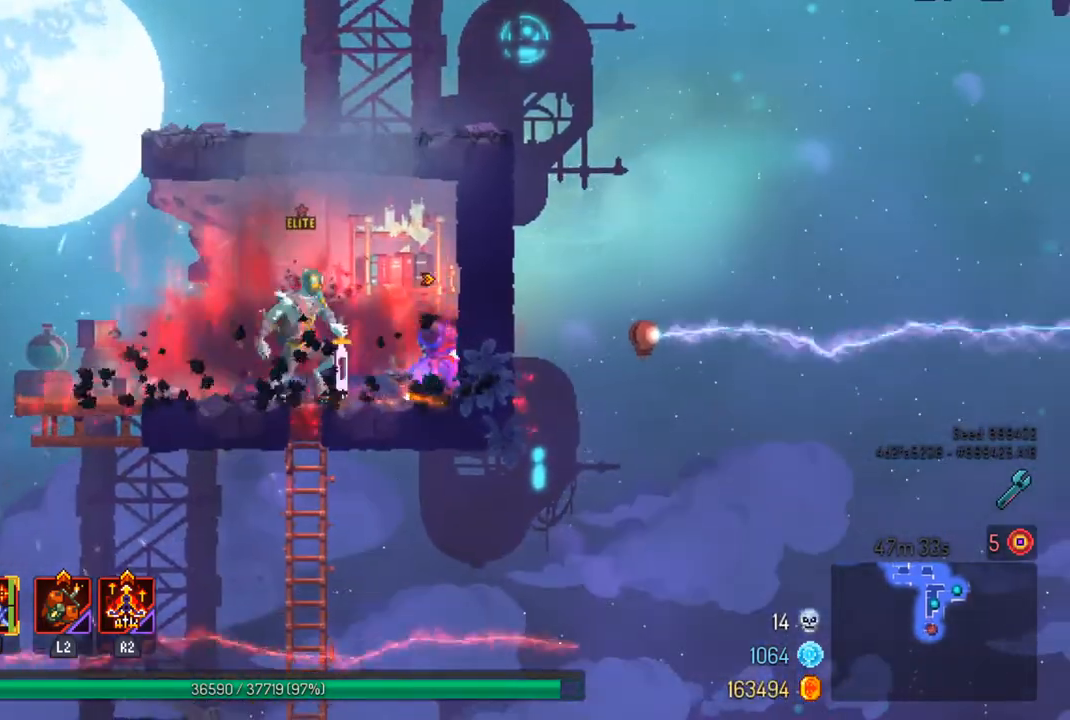
{"buttons": ["TRIANGLE"], "left_stick": "center", "right_stick": "center", "events": [[333, "TRIANGLE", "down"]]}
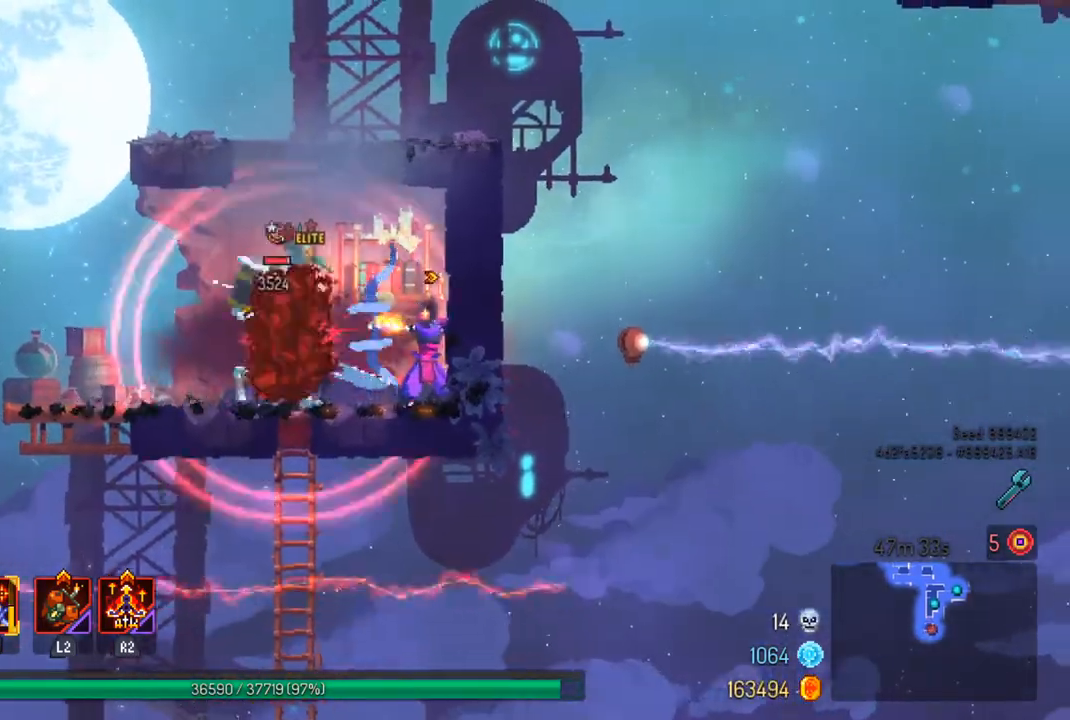
{"buttons": [], "left_stick": "down-left", "right_stick": "center", "events": [[133, "TRIANGLE", "up"], [333, "CROSS", "down"], [433, "CROSS", "up"], [467, "left_stick", "down-left"]]}
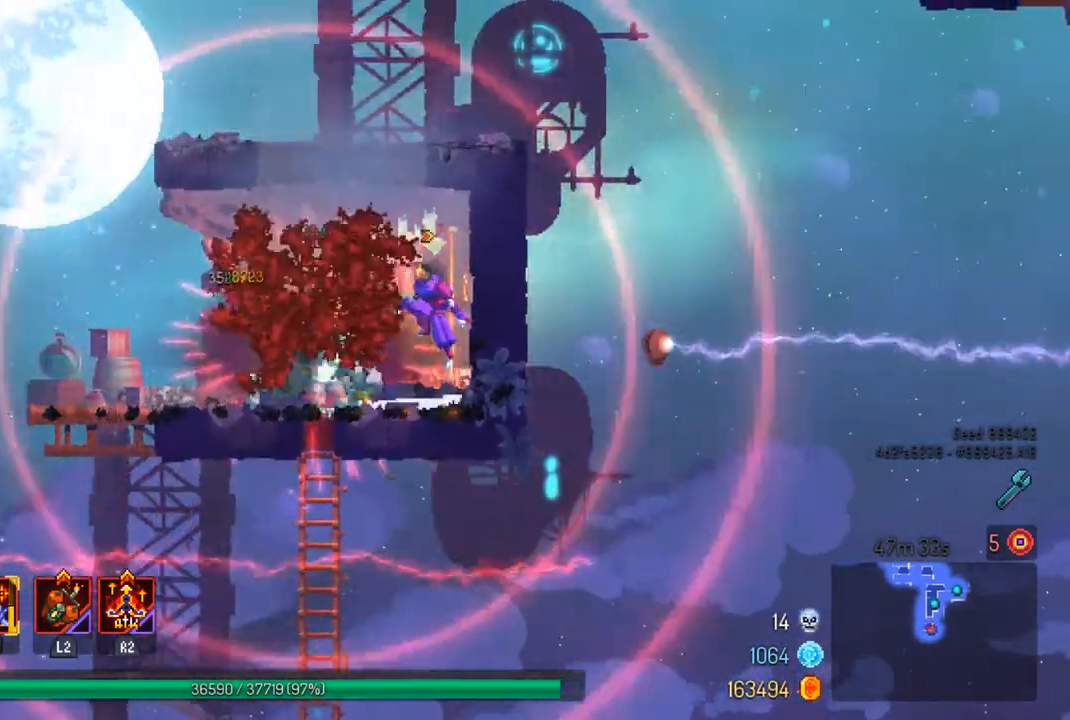
{"buttons": [], "left_stick": "right", "right_stick": "center", "events": [[100, "left_stick", "center"], [167, "CROSS", "down"], [300, "left_stick", "right"], [433, "CROSS", "up"]]}
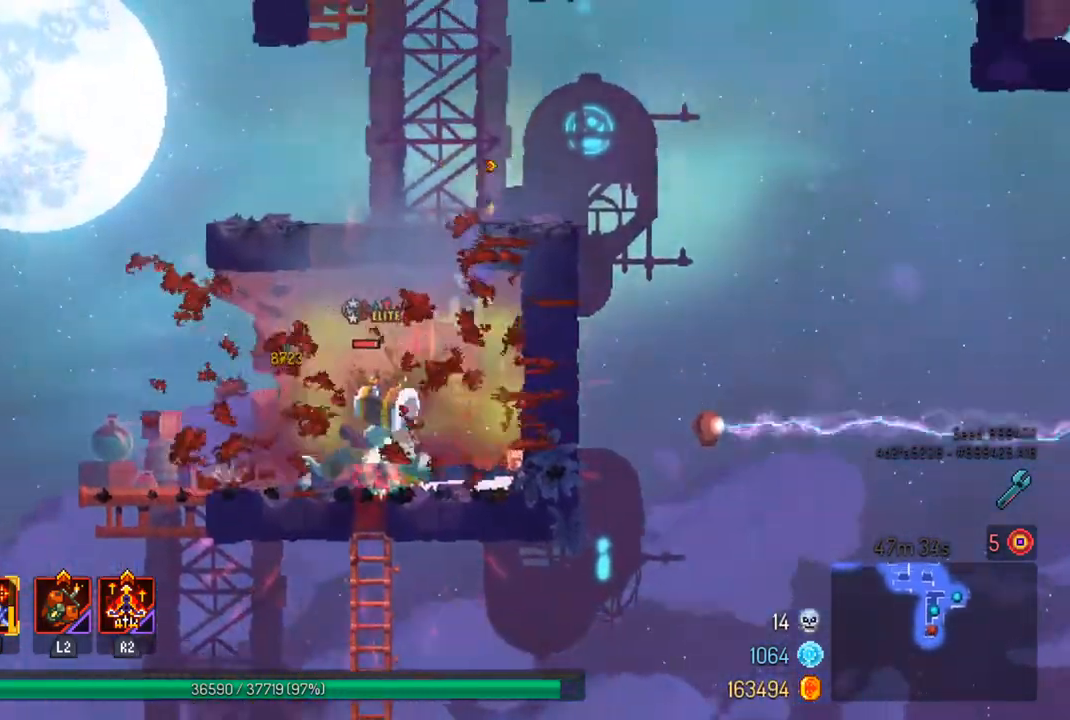
{"buttons": ["CROSS"], "left_stick": "center", "right_stick": "center", "events": [[67, "left_stick", "center"], [267, "CROSS", "down"], [367, "left_stick", "left"], [400, "CROSS", "up"], [433, "CROSS", "down"], [500, "left_stick", "center"]]}
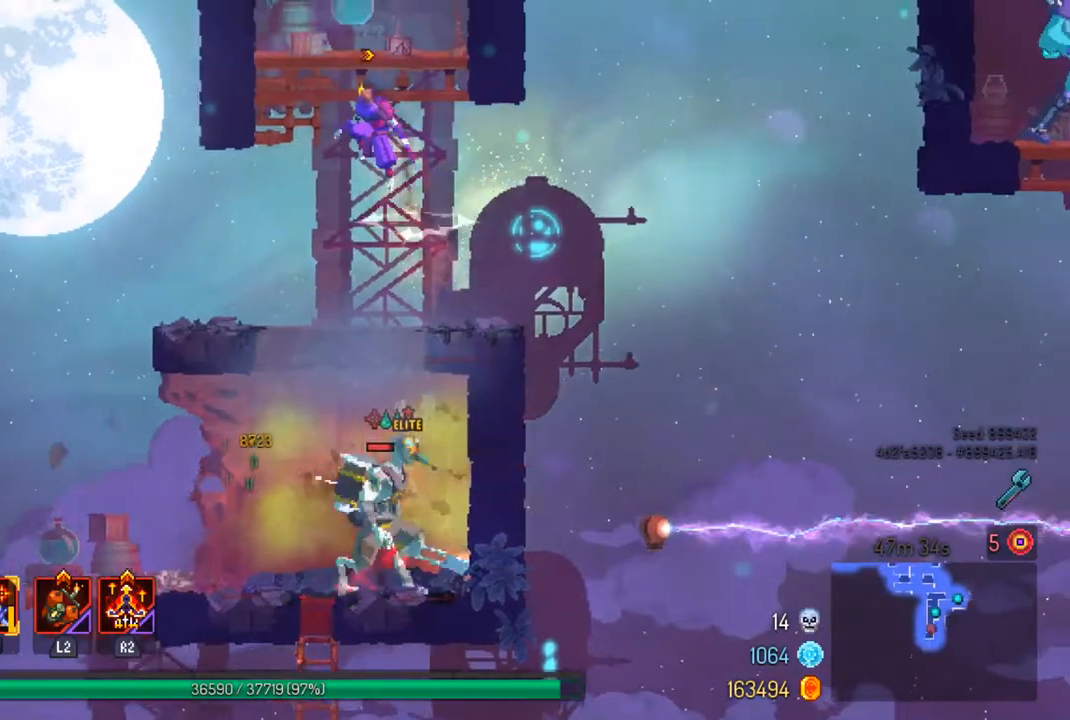
{"buttons": [], "left_stick": "center", "right_stick": "center", "events": [[67, "CROSS", "up"], [167, "left_stick", "right"], [233, "right_stick", "up"], [367, "right_stick", "center"], [433, "left_stick", "center"]]}
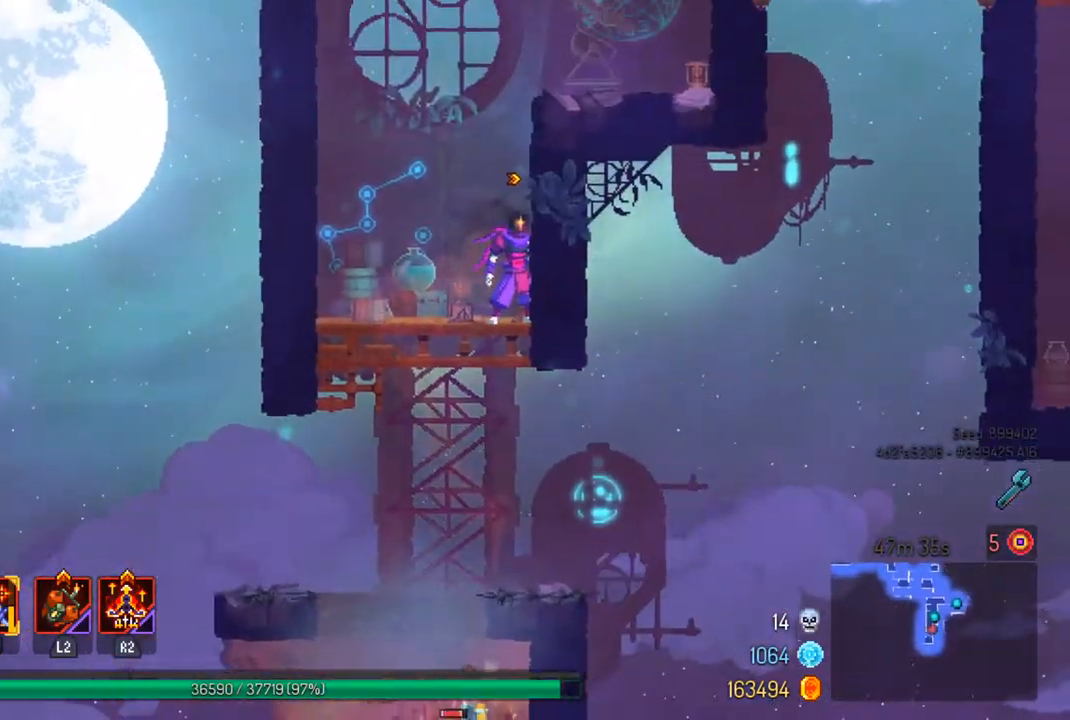
{"buttons": [], "left_stick": "center", "right_stick": "center", "events": [[367, "L2", "down"], [500, "L2", "up"]]}
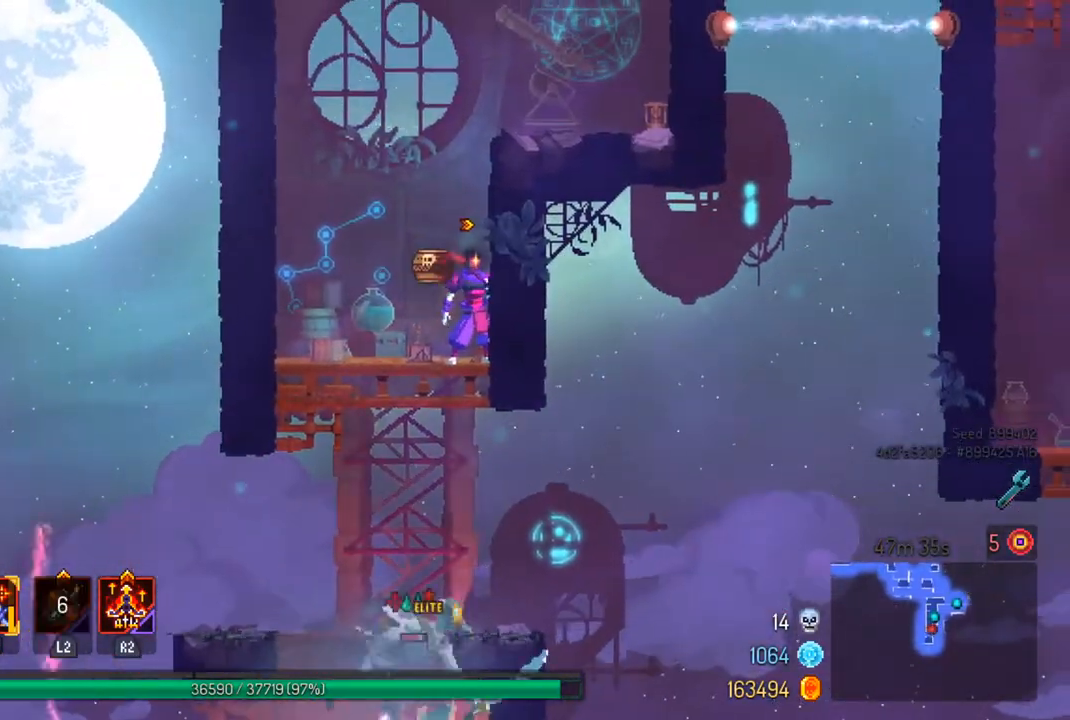
{"buttons": [], "left_stick": "center", "right_stick": "center", "events": []}
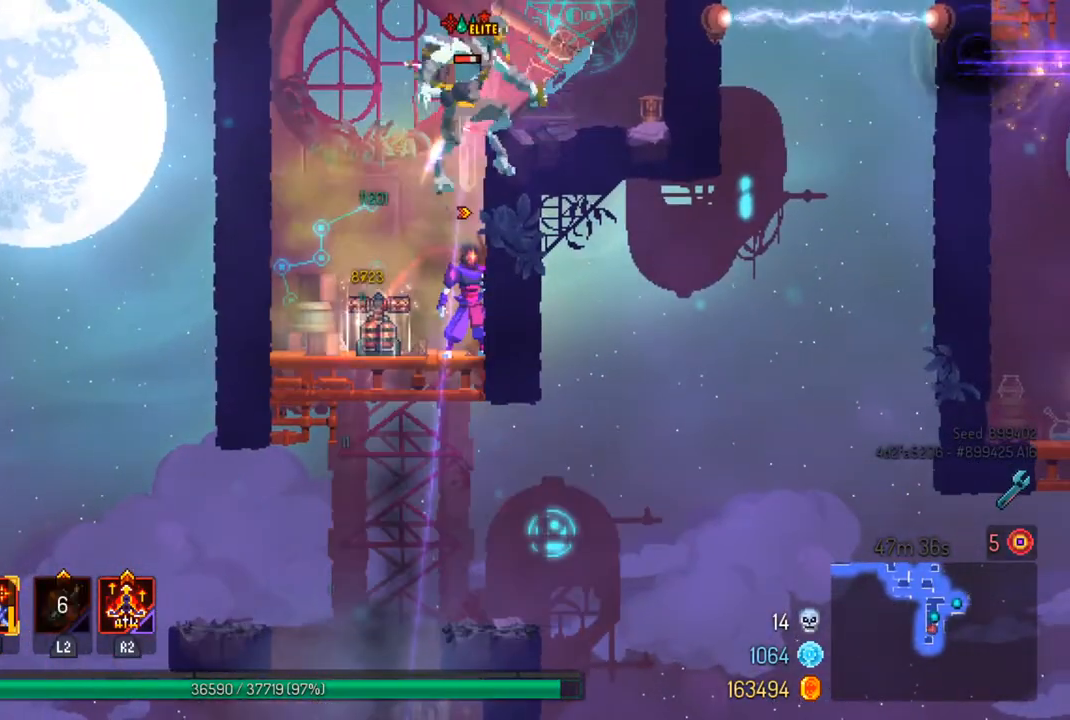
{"buttons": [], "left_stick": "left", "right_stick": "center", "events": [[333, "CIRCLE", "down"], [333, "left_stick", "left"], [467, "CIRCLE", "up"]]}
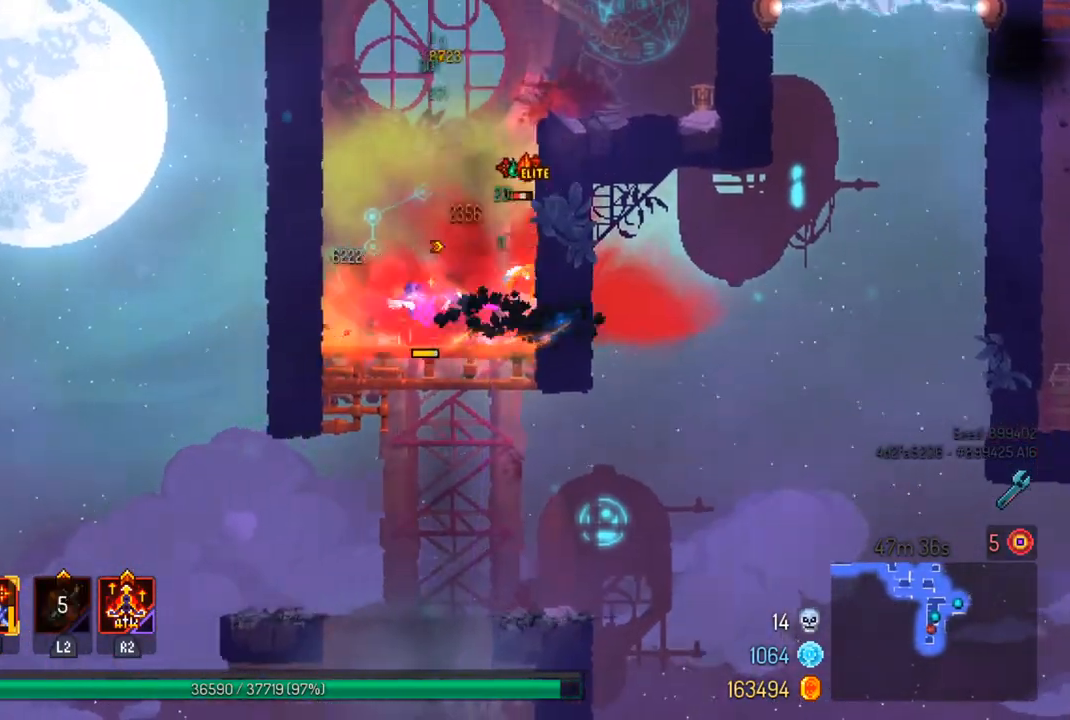
{"buttons": [], "left_stick": "center", "right_stick": "center", "events": [[67, "left_stick", "right"], [167, "TRIANGLE", "down"], [267, "TRIANGLE", "up"], [400, "SQUARE", "down"], [433, "left_stick", "center"], [500, "SQUARE", "up"]]}
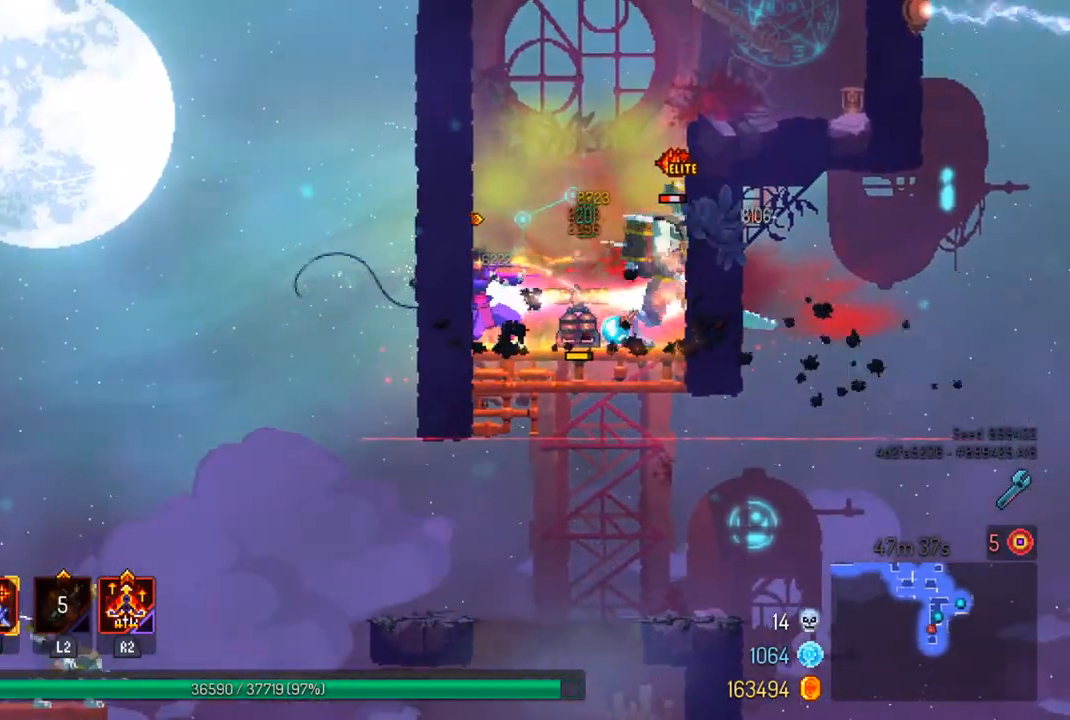
{"buttons": [], "left_stick": "center", "right_stick": "center", "events": [[67, "SQUARE", "down"], [167, "SQUARE", "up"], [233, "SQUARE", "down"], [333, "SQUARE", "up"], [400, "SQUARE", "down"], [500, "SQUARE", "up"]]}
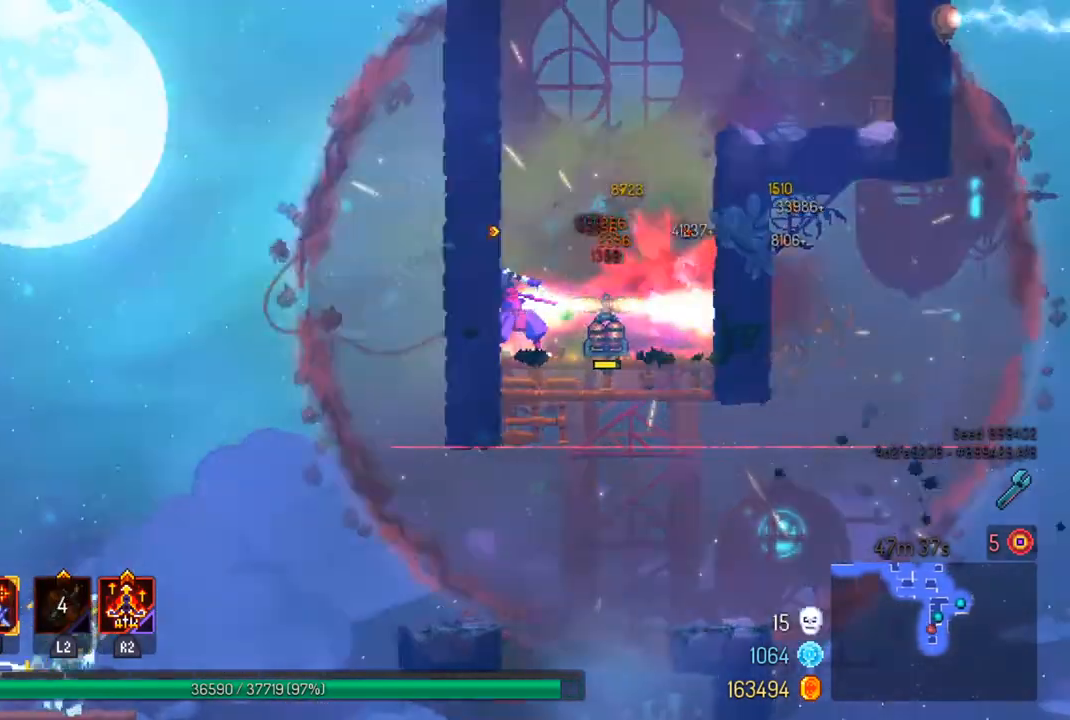
{"buttons": [], "left_stick": "center", "right_stick": "center", "events": [[100, "SQUARE", "down"], [200, "SQUARE", "up"]]}
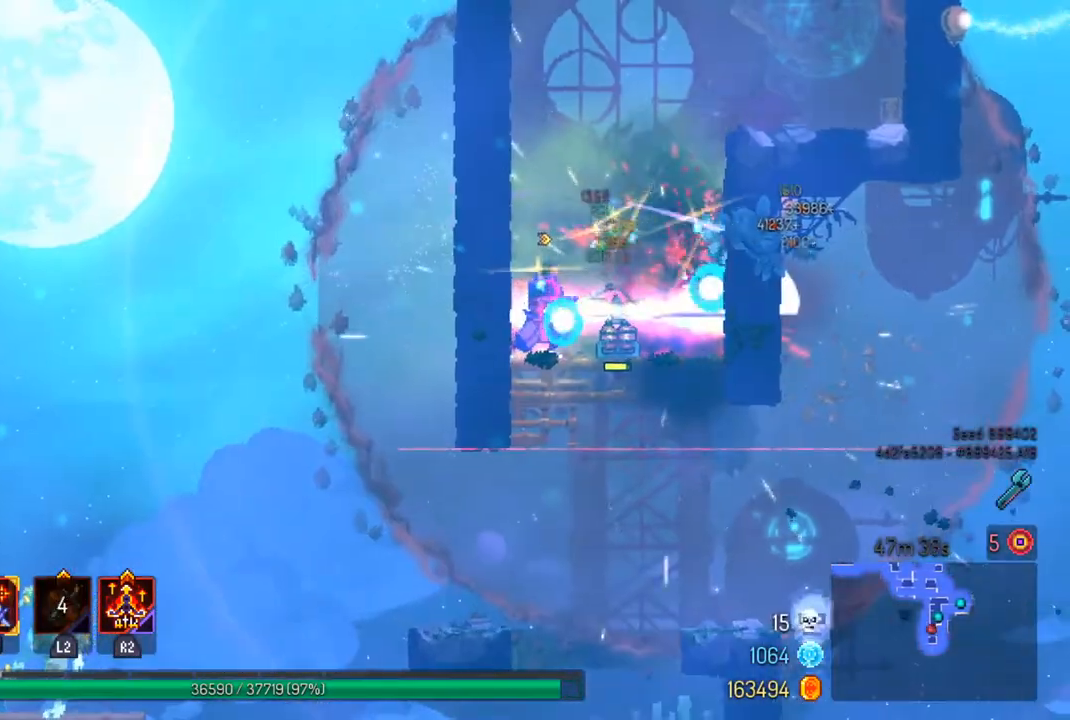
{"buttons": [], "left_stick": "center", "right_stick": "center", "events": []}
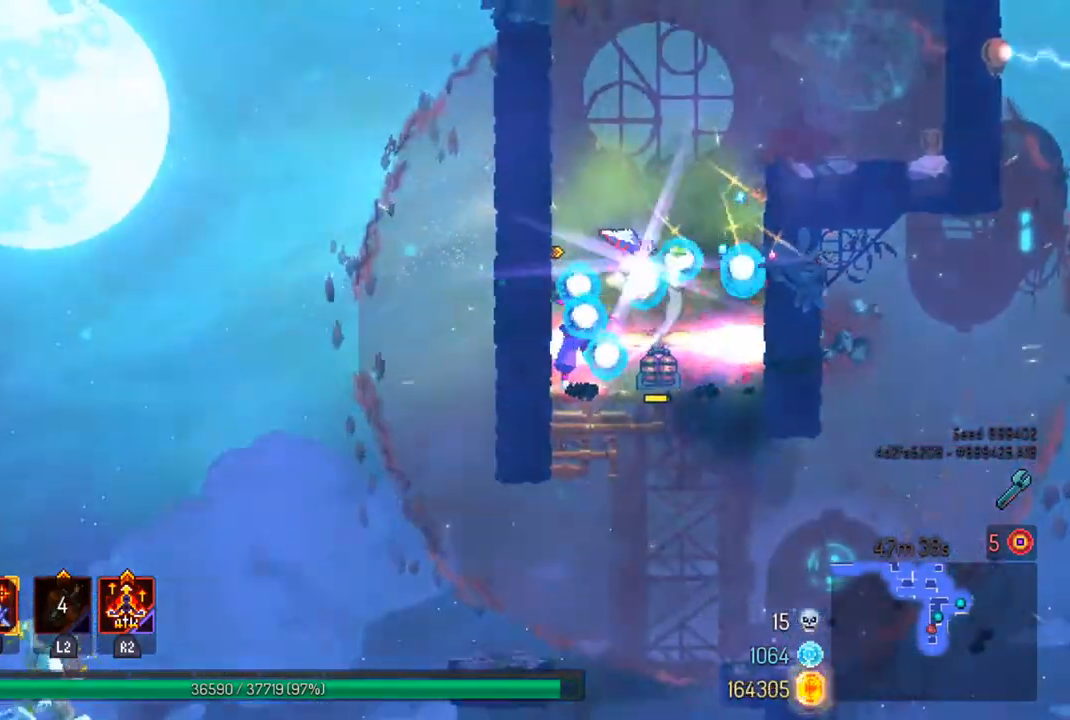
{"buttons": [], "left_stick": "center", "right_stick": "center", "events": [[133, "left_stick", "right"], [333, "left_stick", "center"]]}
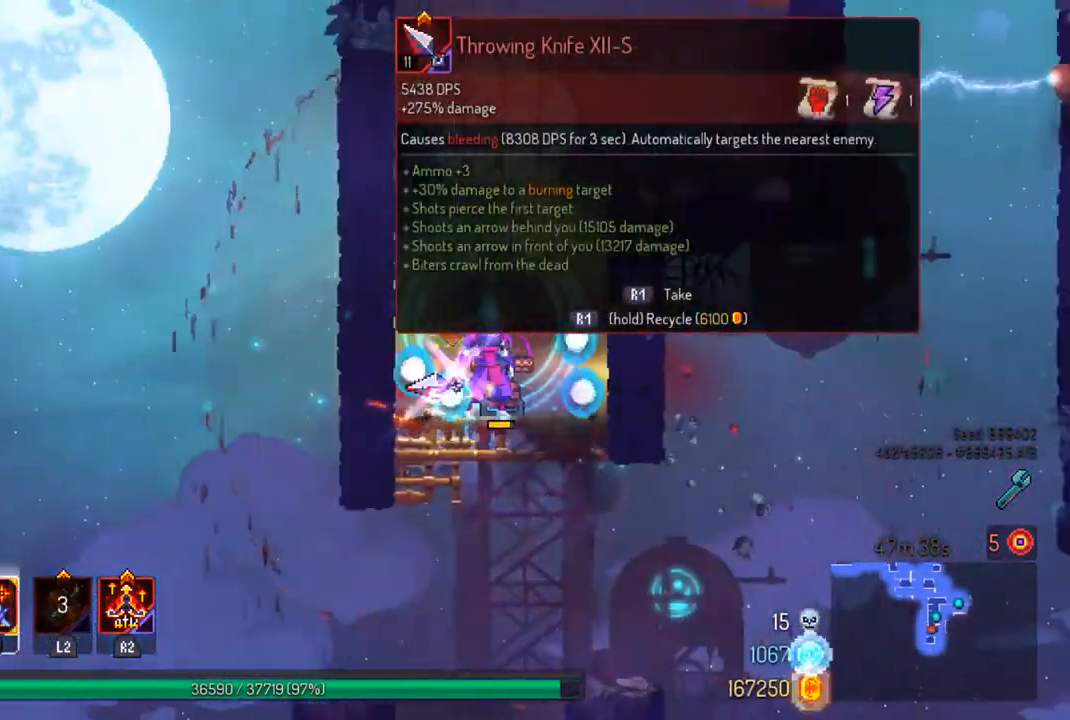
{"buttons": ["R1"], "left_stick": "center", "right_stick": "center", "events": [[167, "R1", "down"]]}
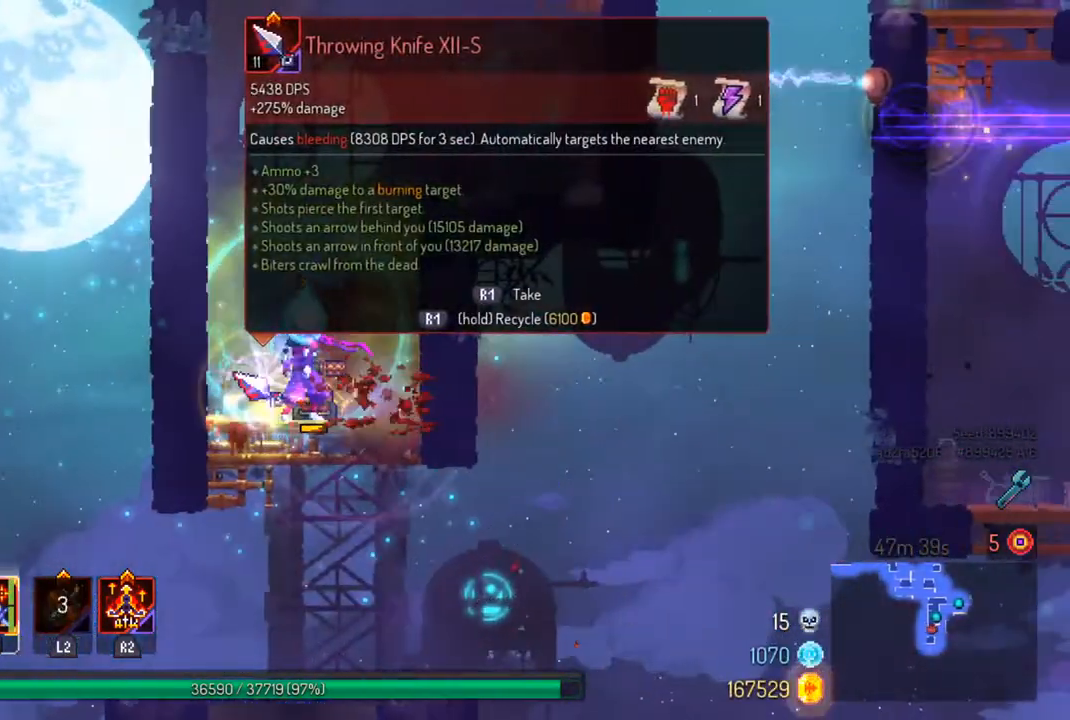
{"buttons": ["R1"], "left_stick": "down-right", "right_stick": "center", "events": [[500, "left_stick", "down-right"]]}
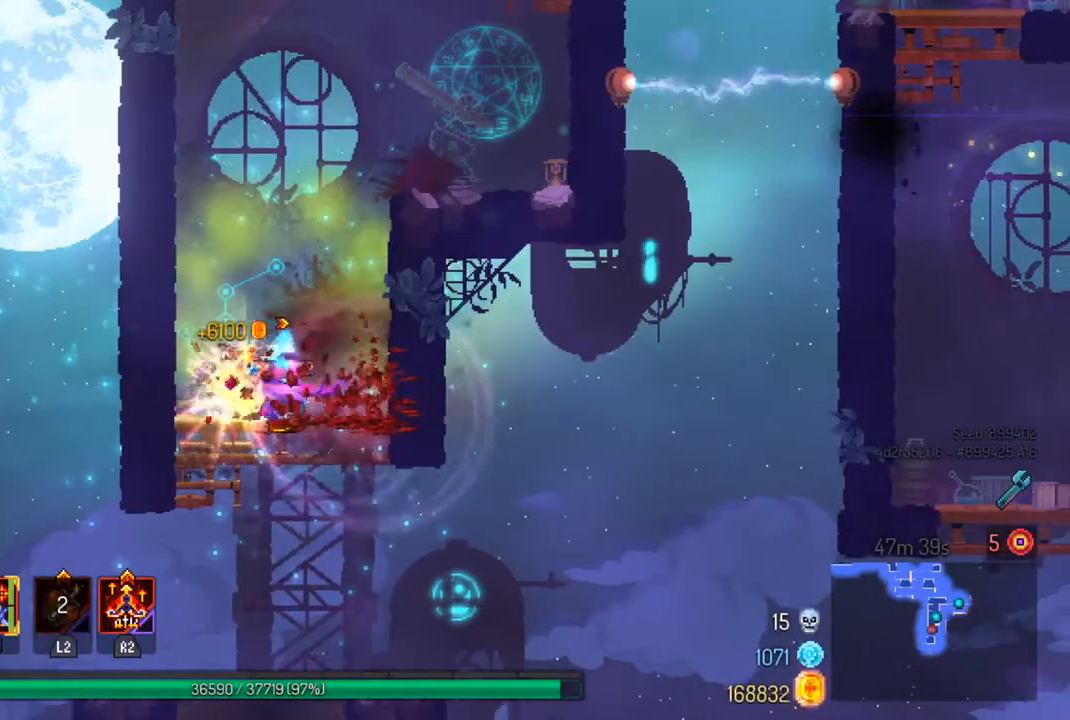
{"buttons": [], "left_stick": "left", "right_stick": "center", "events": [[33, "R1", "up"], [100, "CROSS", "down"], [233, "CROSS", "up"], [233, "left_stick", "center"], [367, "left_stick", "left"]]}
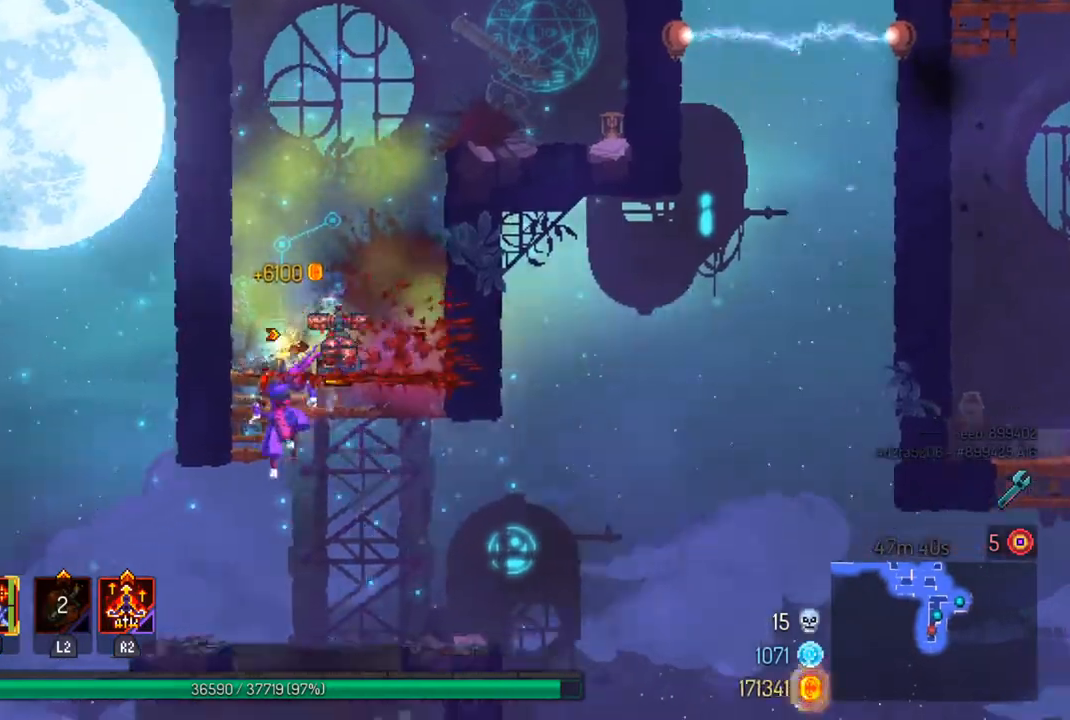
{"buttons": [], "left_stick": "center", "right_stick": "center", "events": [[67, "left_stick", "center"], [267, "CROSS", "down"], [367, "CROSS", "up"]]}
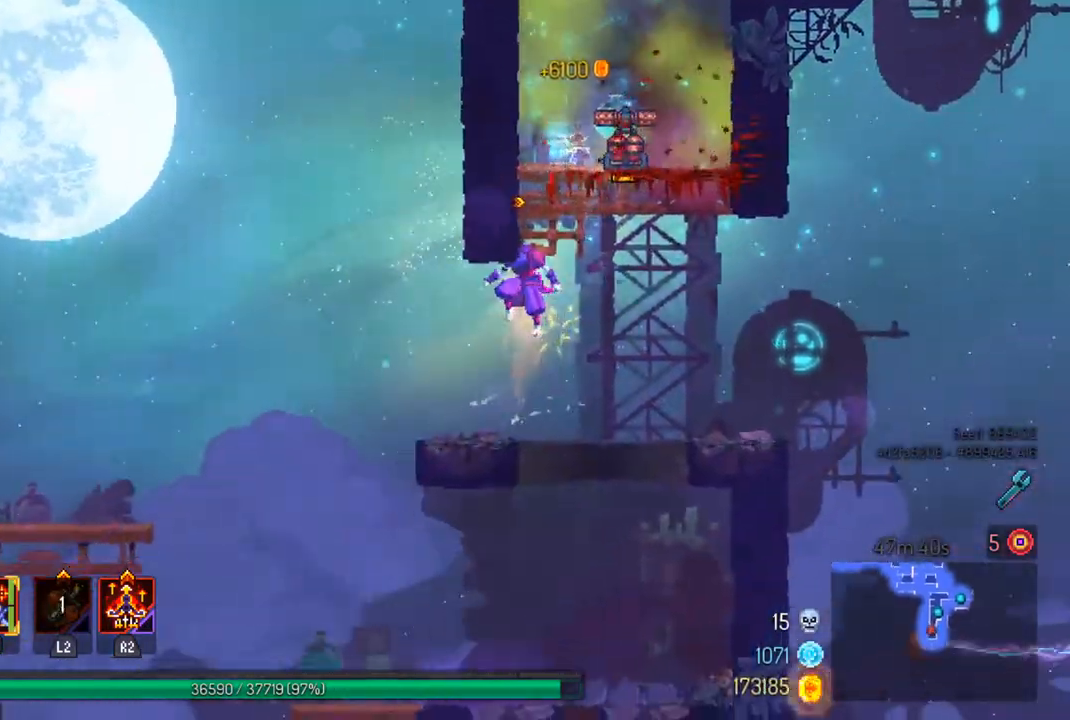
{"buttons": ["CROSS"], "left_stick": "left", "right_stick": "center", "events": [[67, "left_stick", "left"], [200, "left_stick", "center"], [433, "left_stick", "left"], [500, "CROSS", "down"]]}
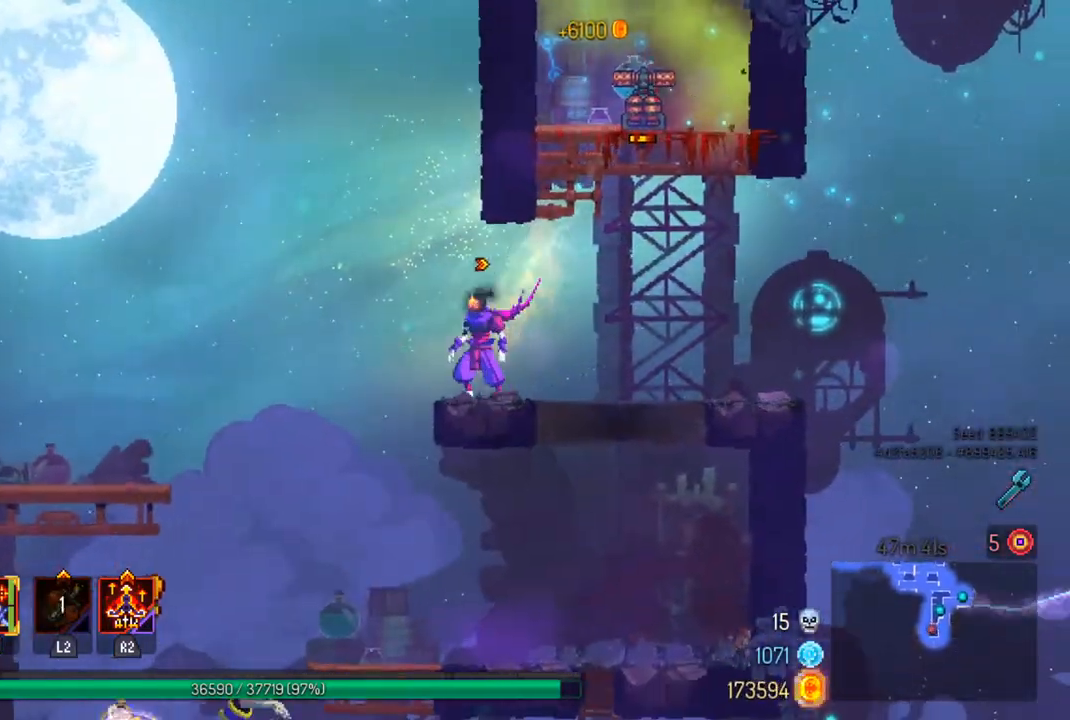
{"buttons": [], "left_stick": "left", "right_stick": "center", "events": [[167, "CROSS", "up"]]}
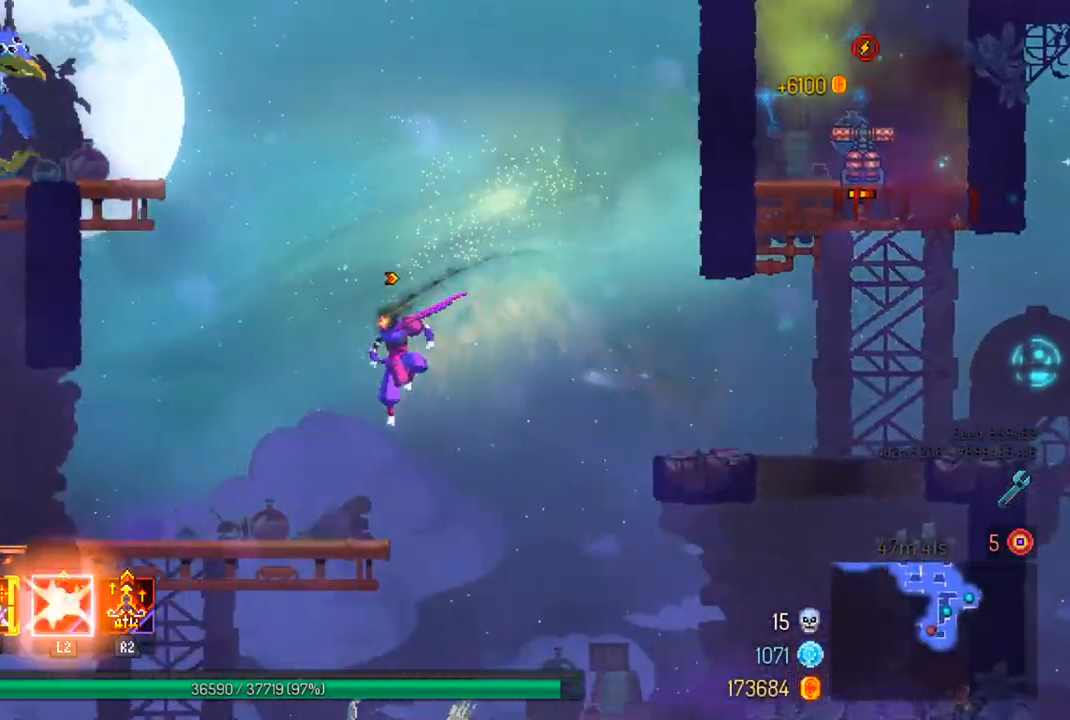
{"buttons": [], "left_stick": "left", "right_stick": "center", "events": [[333, "TRIANGLE", "down"], [400, "left_stick", "center"], [433, "TRIANGLE", "up"], [500, "left_stick", "left"]]}
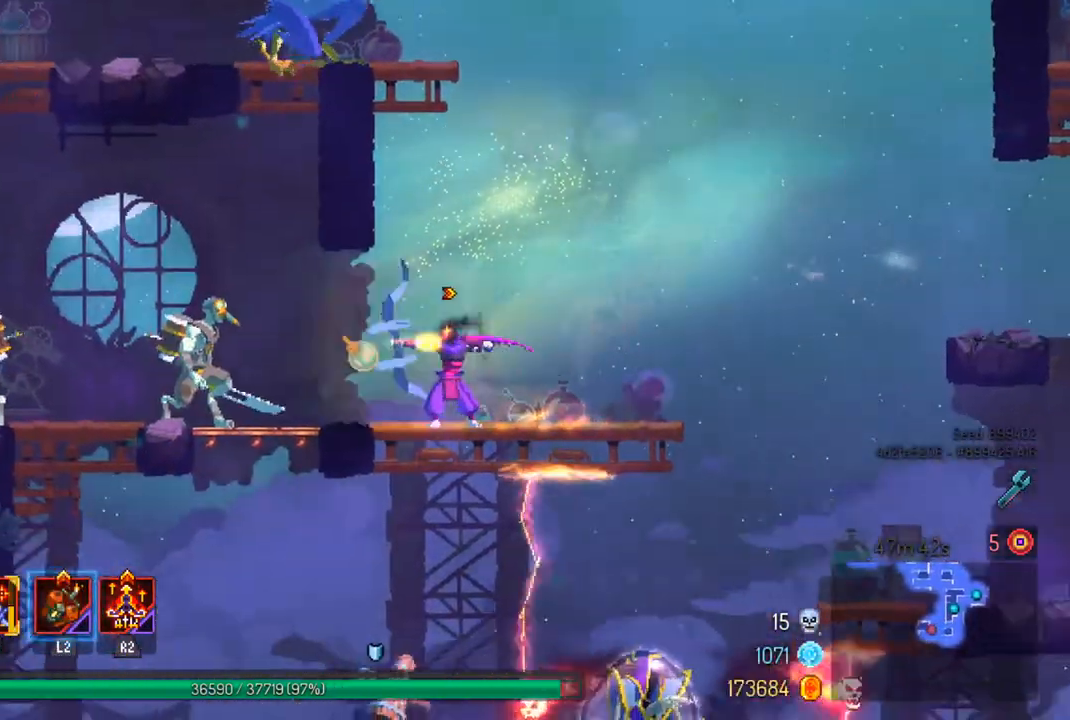
{"buttons": [], "left_stick": "center", "right_stick": "center", "events": [[100, "SQUARE", "down"], [167, "left_stick", "center"], [233, "SQUARE", "up"]]}
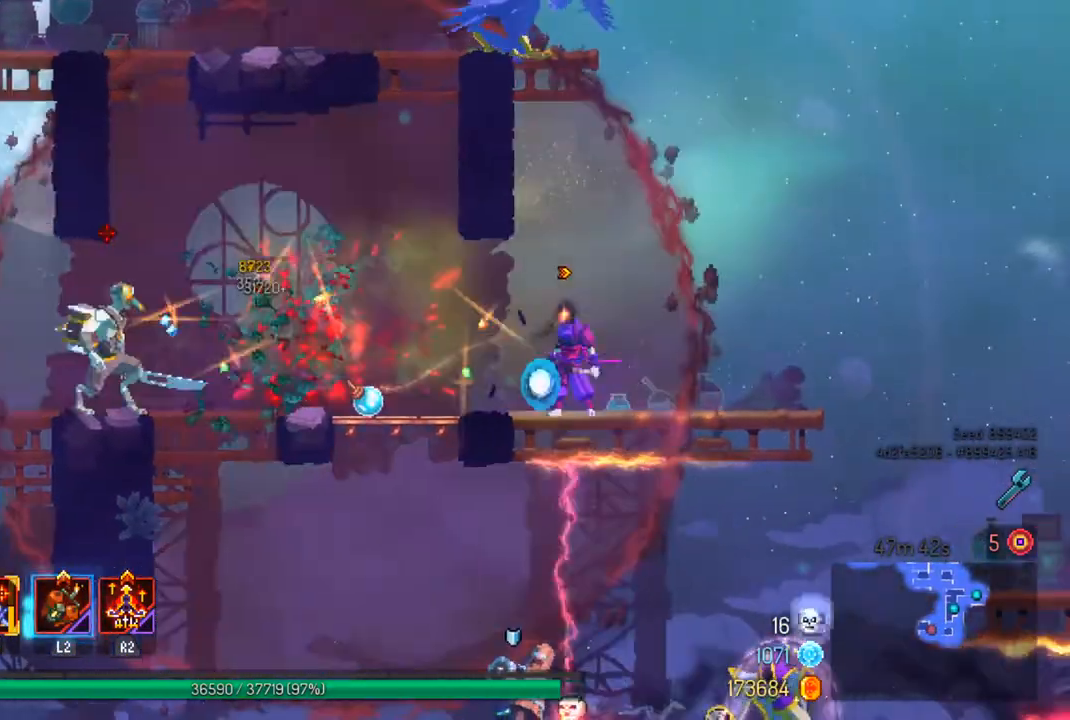
{"buttons": [], "left_stick": "center", "right_stick": "center", "events": []}
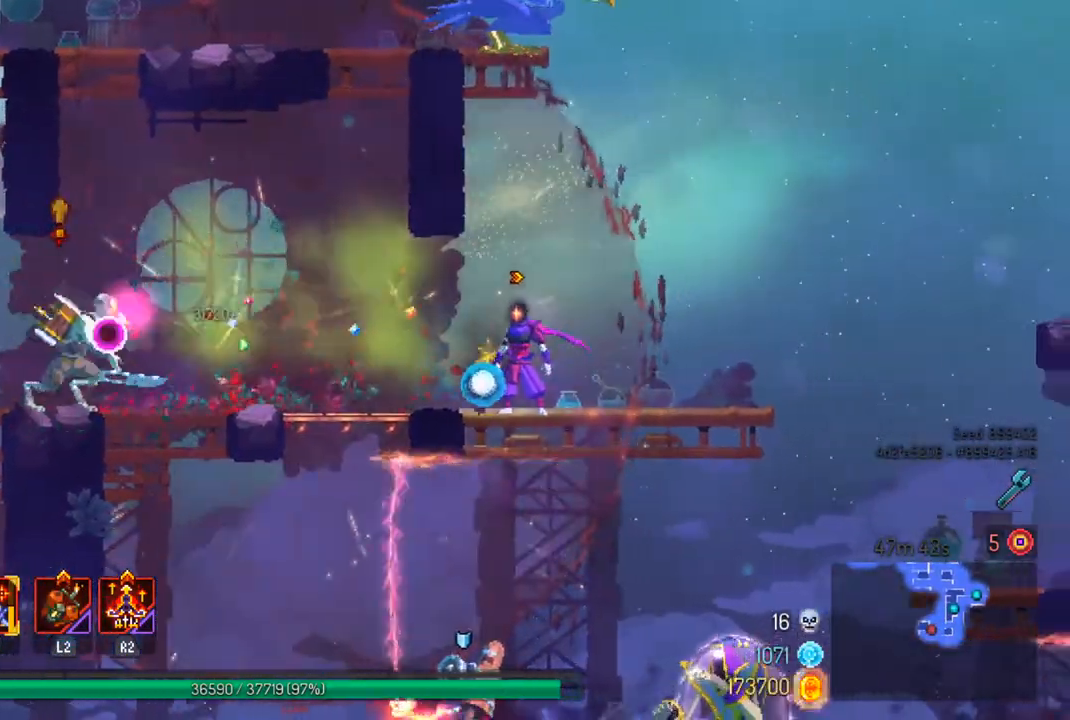
{"buttons": [], "left_stick": "left", "right_stick": "center", "events": [[33, "left_stick", "left"], [300, "CIRCLE", "down"], [400, "CIRCLE", "up"]]}
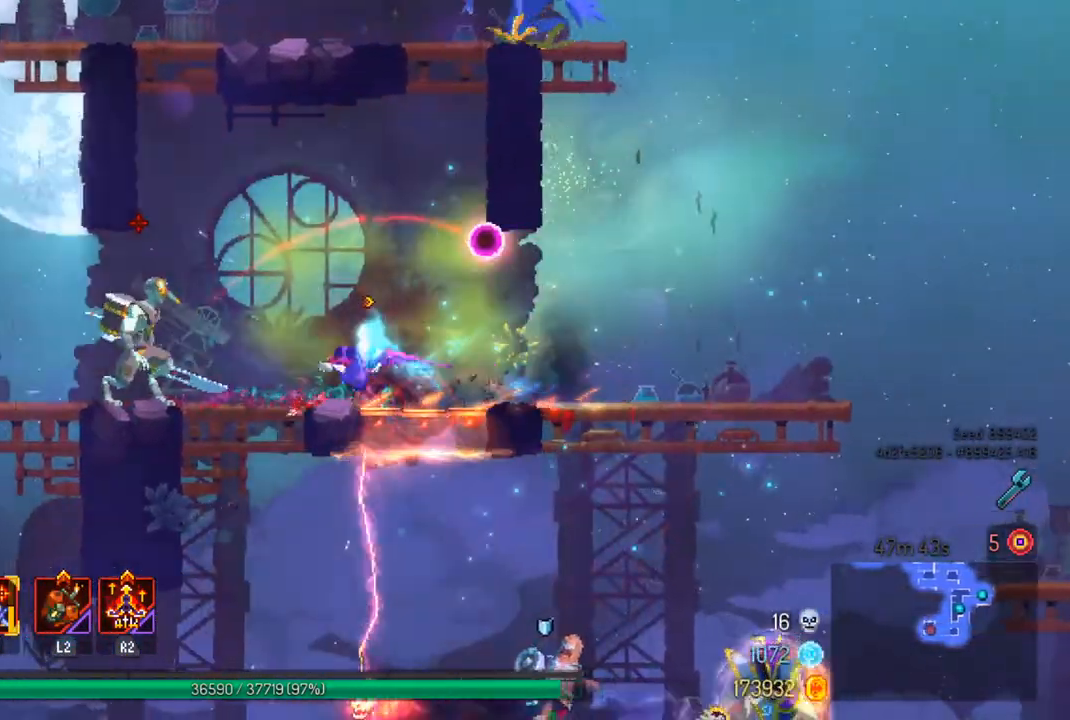
{"buttons": [], "left_stick": "center", "right_stick": "center", "events": [[167, "SQUARE", "down"], [267, "SQUARE", "up"], [300, "left_stick", "center"]]}
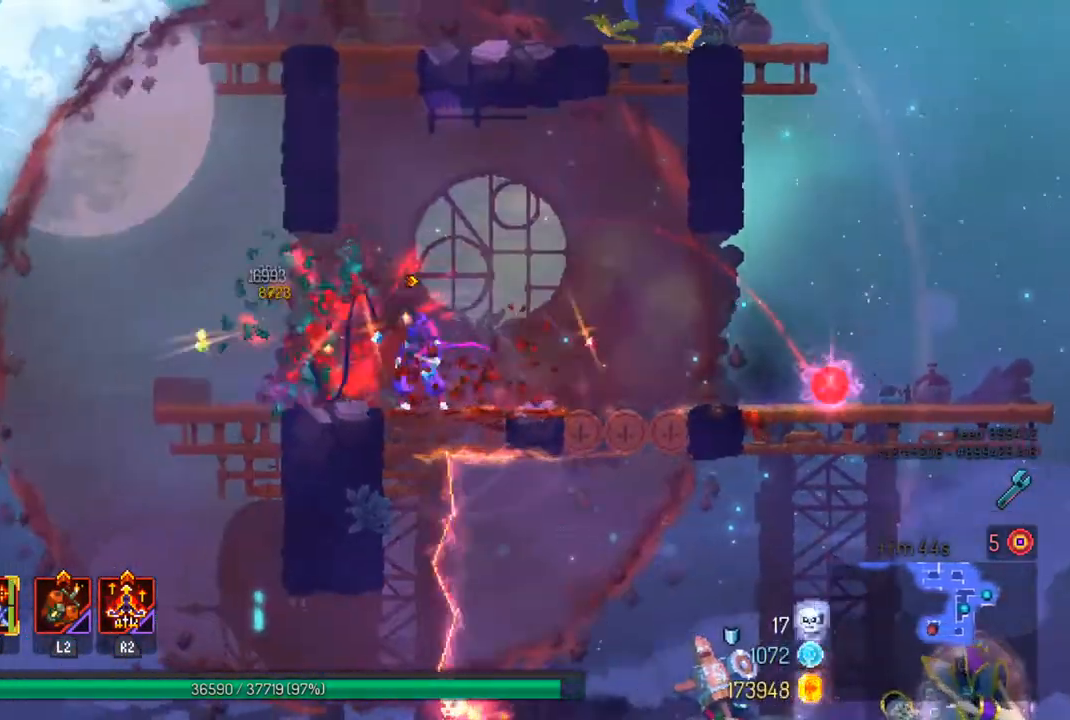
{"buttons": [], "left_stick": "left", "right_stick": "center", "events": [[333, "CROSS", "down"], [433, "CROSS", "up"], [500, "left_stick", "left"]]}
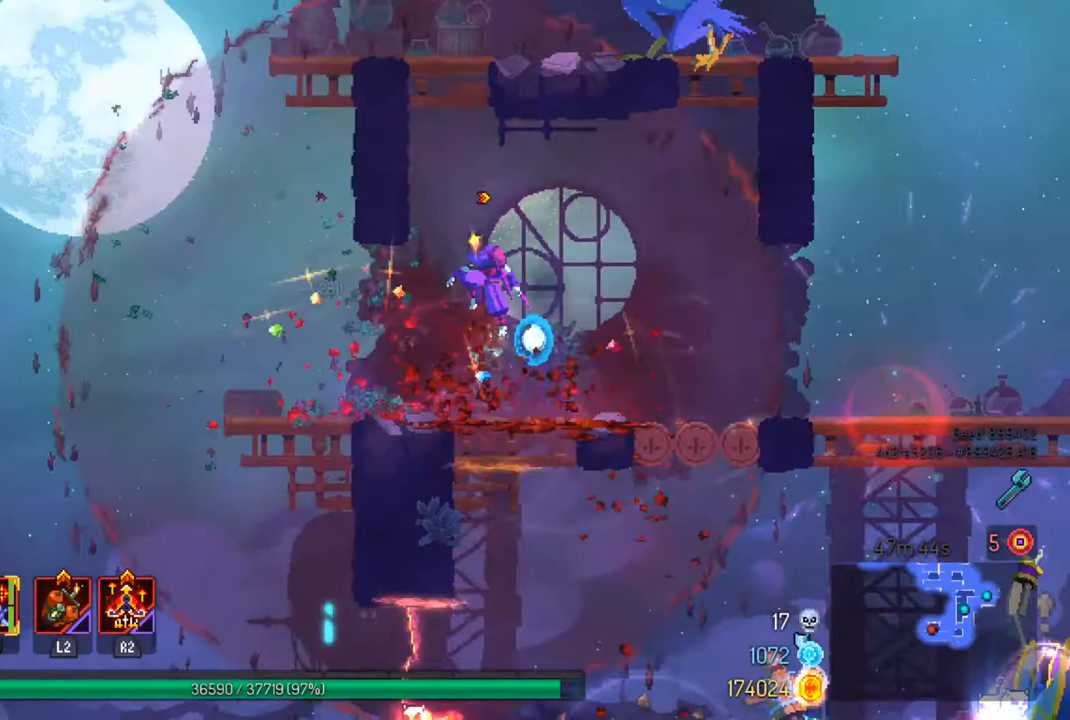
{"buttons": ["TRIANGLE"], "left_stick": "right", "right_stick": "center", "events": [[33, "CROSS", "down"], [200, "CROSS", "up"], [433, "left_stick", "right"], [500, "TRIANGLE", "down"]]}
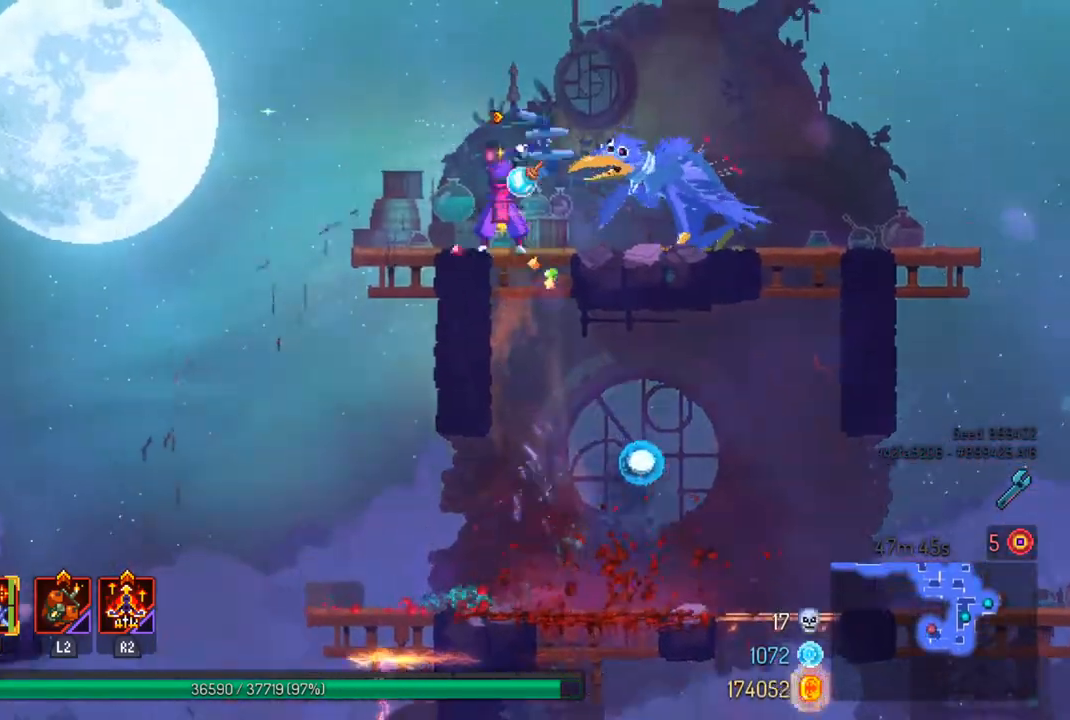
{"buttons": ["CIRCLE"], "left_stick": "right", "right_stick": "center", "events": [[100, "left_stick", "center"], [133, "TRIANGLE", "up"], [333, "left_stick", "right"], [400, "CIRCLE", "down"]]}
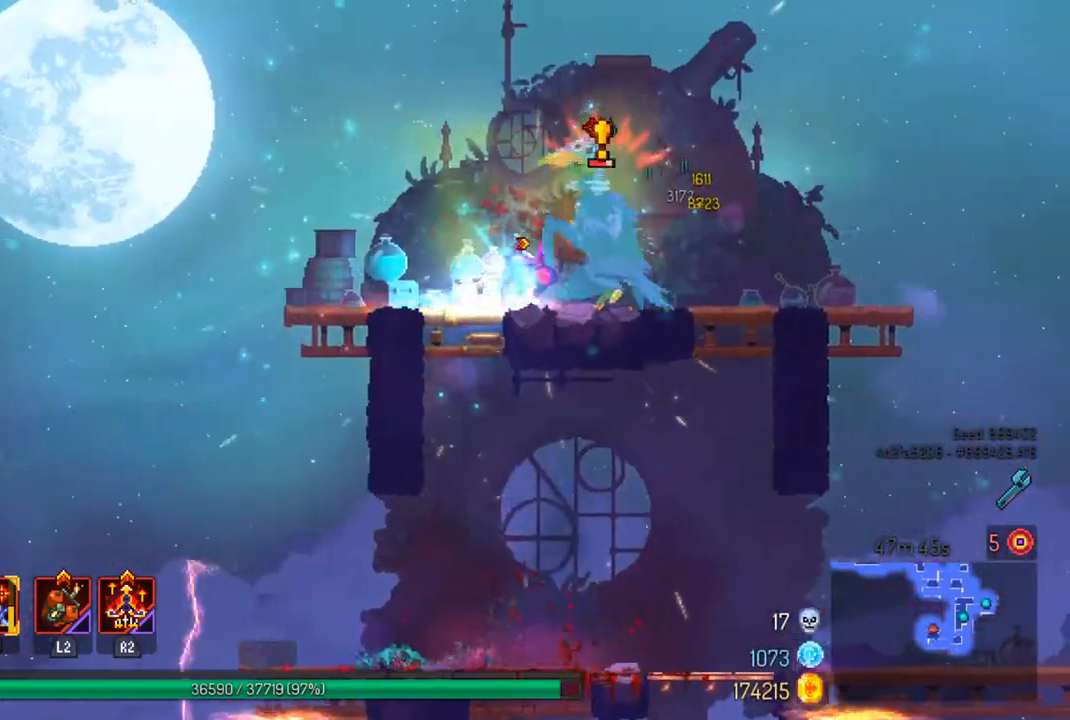
{"buttons": [], "left_stick": "center", "right_stick": "center", "events": [[33, "CIRCLE", "up"], [267, "left_stick", "left"], [333, "SQUARE", "down"], [433, "left_stick", "center"], [467, "SQUARE", "up"]]}